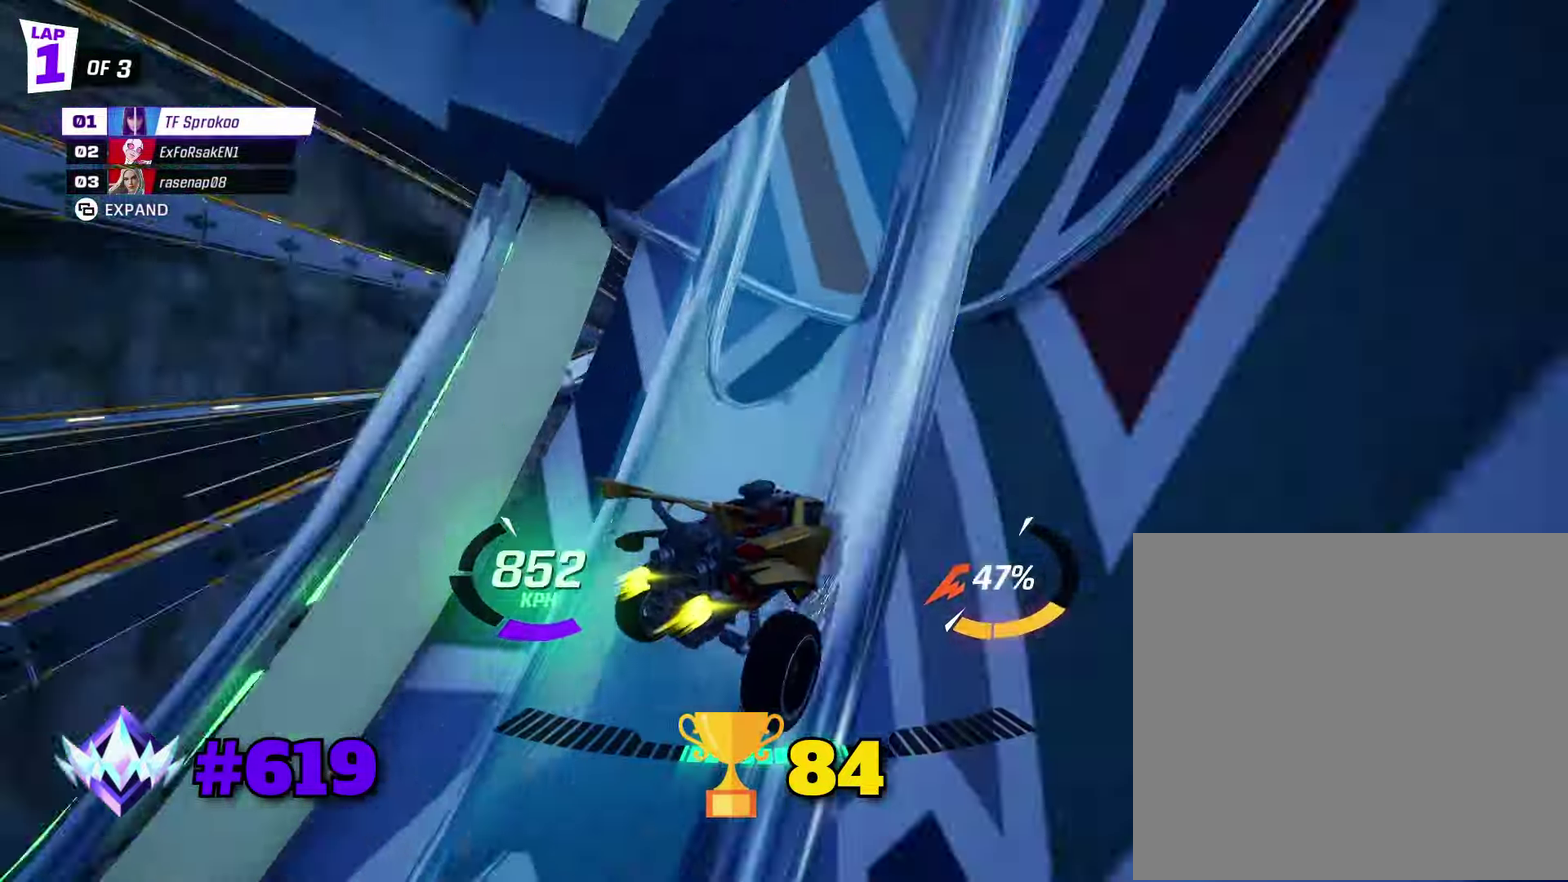
Gameplay with a controller (Xbox layout); each line is a JSON object with the inputs held at the frame after it. "events" lists button and stick changes between this image and that frame as [ms after this image, input, new state], when the widget could be followed in between. Not read: R3 right_stick.
{"buttons": ["A", "X", "R2"], "left_stick": "down", "events": [[34, "left_stick", "down-right"], [234, "left_stick", "down"], [434, "A", "down"]]}
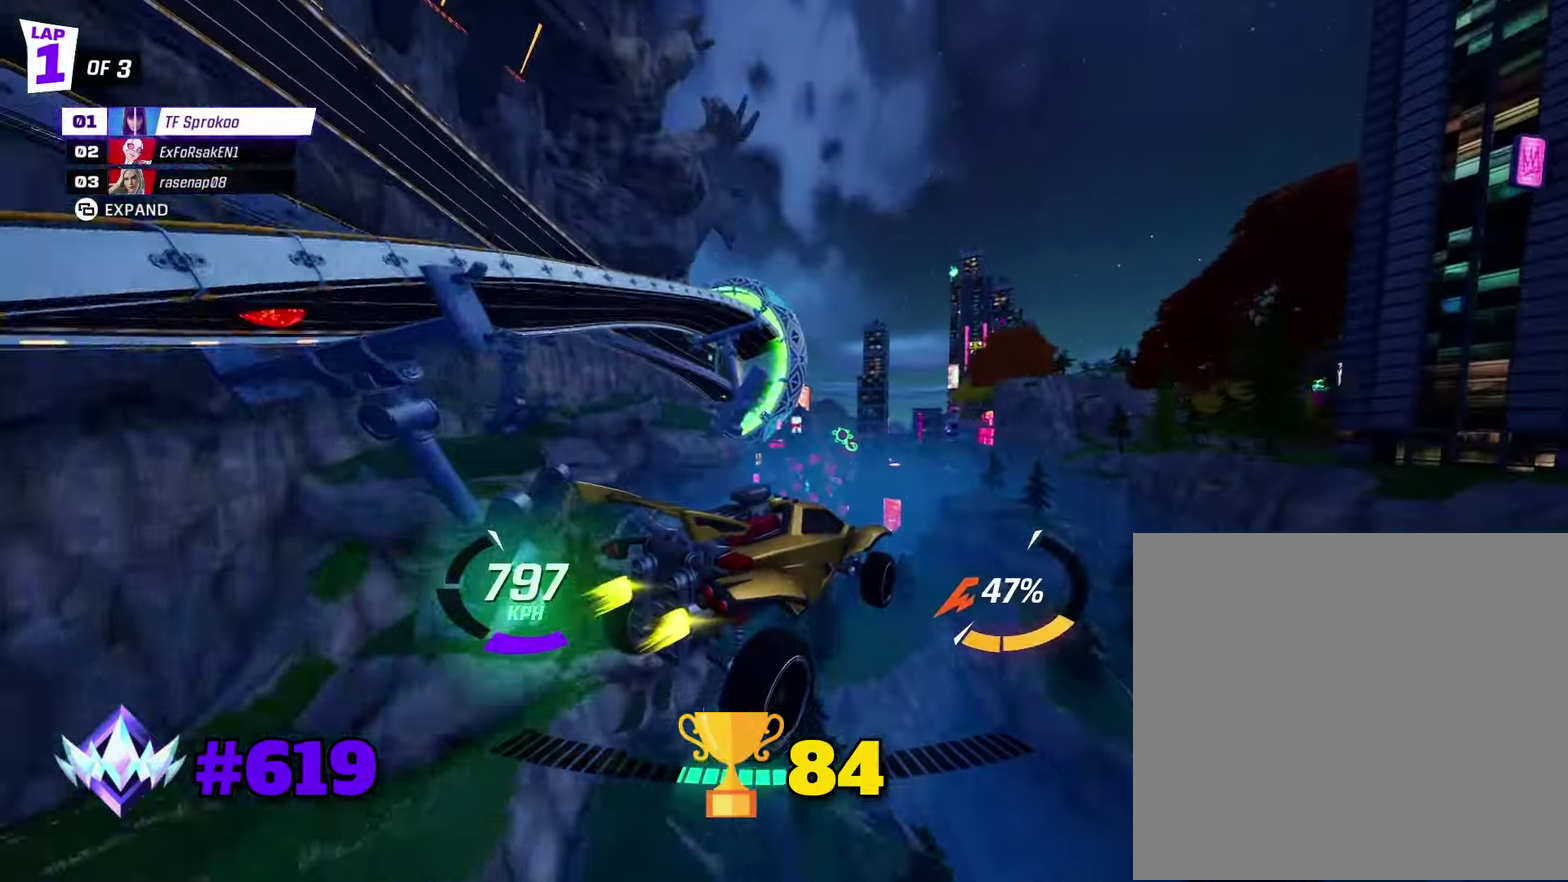
{"buttons": ["X", "R2"], "left_stick": "down-right", "events": [[34, "left_stick", "down-right"], [200, "A", "up"]]}
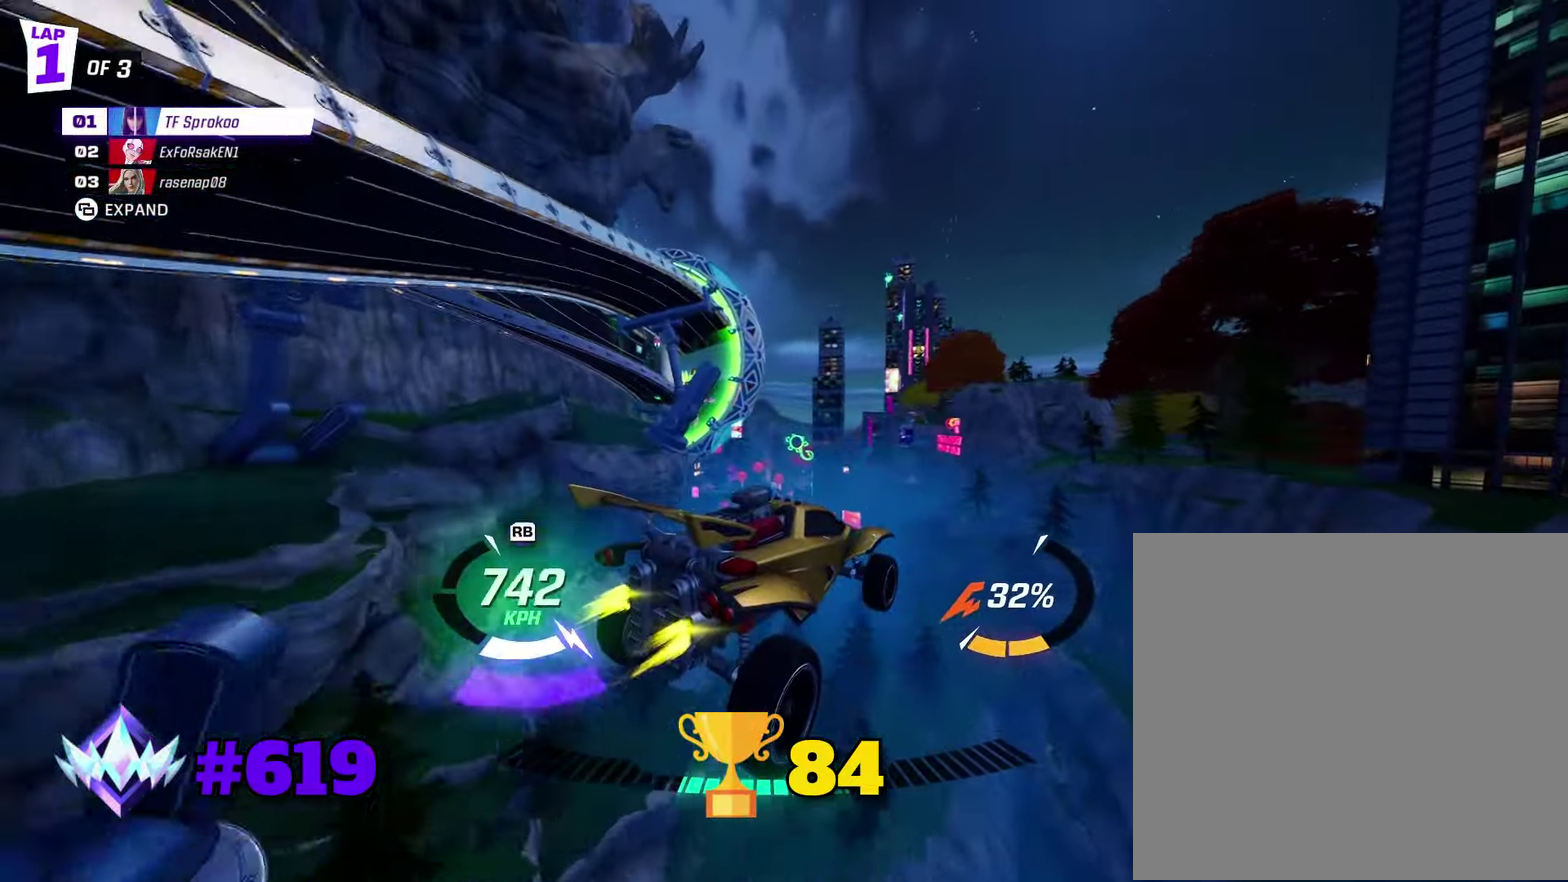
{"buttons": ["X", "R2"], "left_stick": "down-right", "events": []}
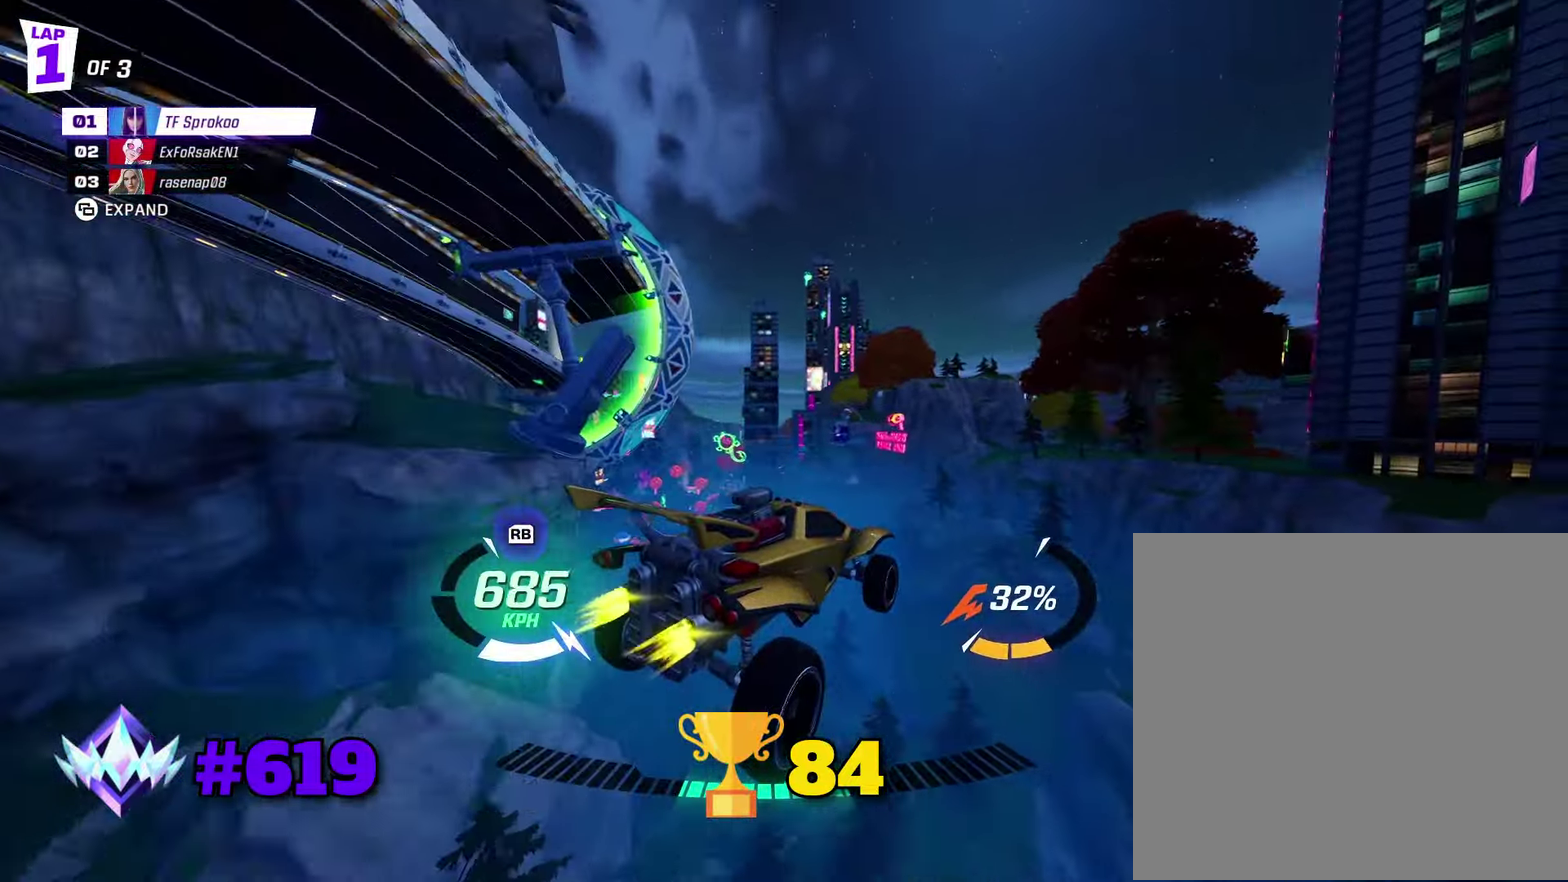
{"buttons": ["X", "R2"], "left_stick": "down", "events": [[100, "A", "down"], [167, "left_stick", "left"], [234, "L1", "down"], [300, "A", "up"], [334, "L1", "up"], [334, "left_stick", "down-left"], [434, "left_stick", "down"]]}